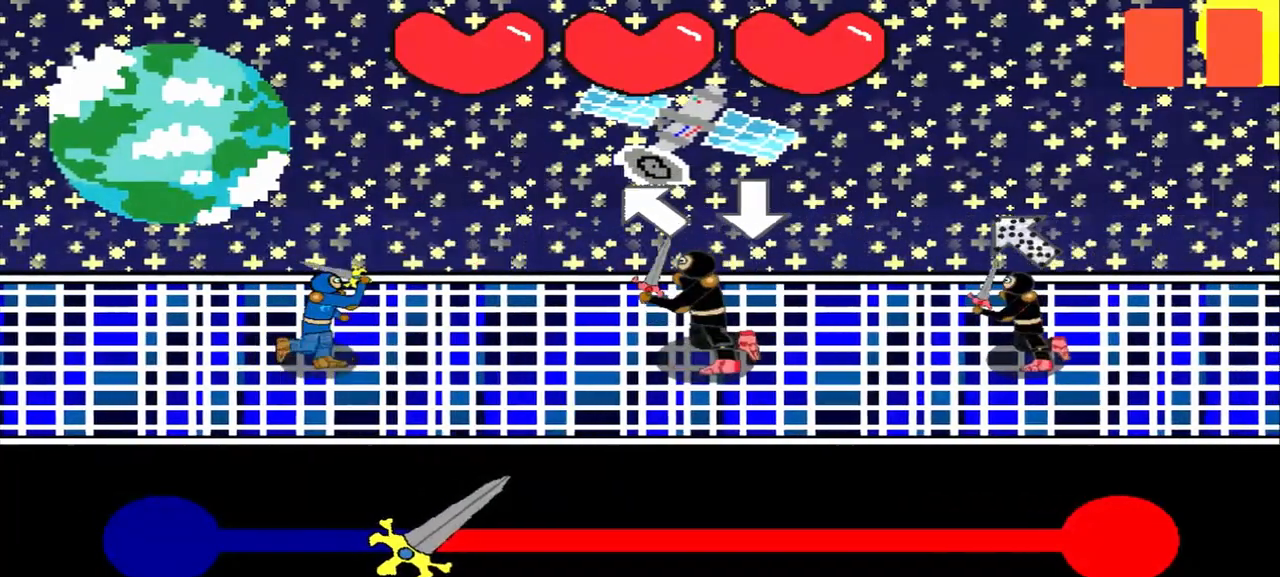
Gameplay with a controller (PlayStation layout); each line is a JSON object with the inputs held at the frame after it. "events" lists button and stick changes between this image and that frame as [ms after this image, input, new state], when the widget could be followed in between. Not read: L2 L3 R2 R3 right_stick.
{"buttons": [], "left_stick": "center", "events": [[125, "left_stick", "center"]]}
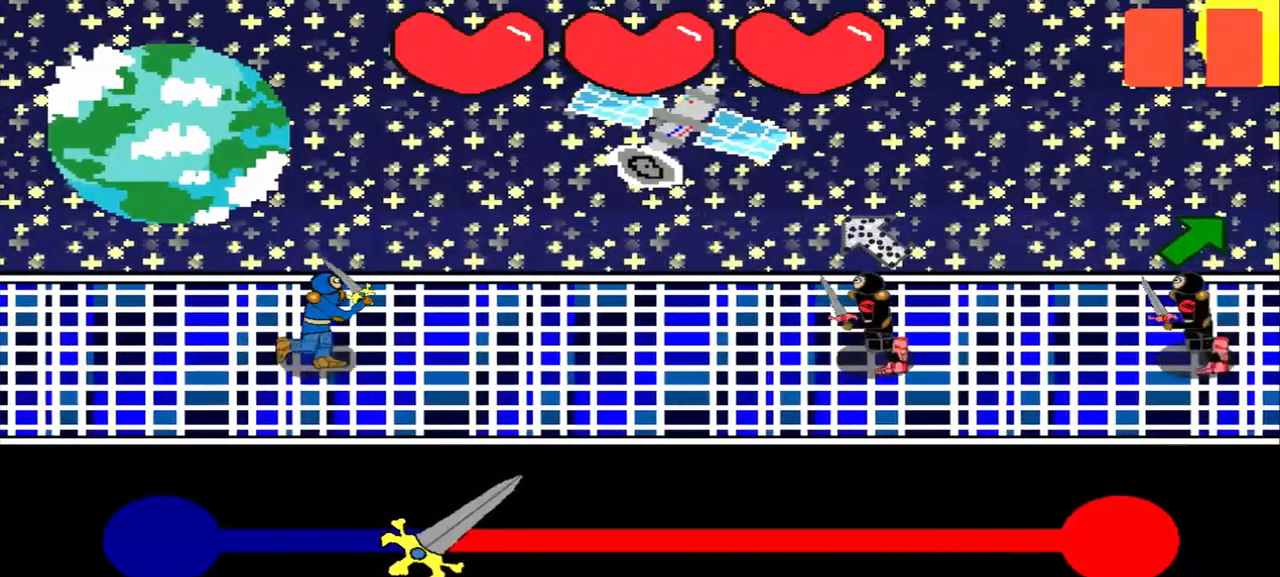
{"buttons": [], "left_stick": "center", "events": [[42, "left_stick", "down-right"], [208, "left_stick", "center"]]}
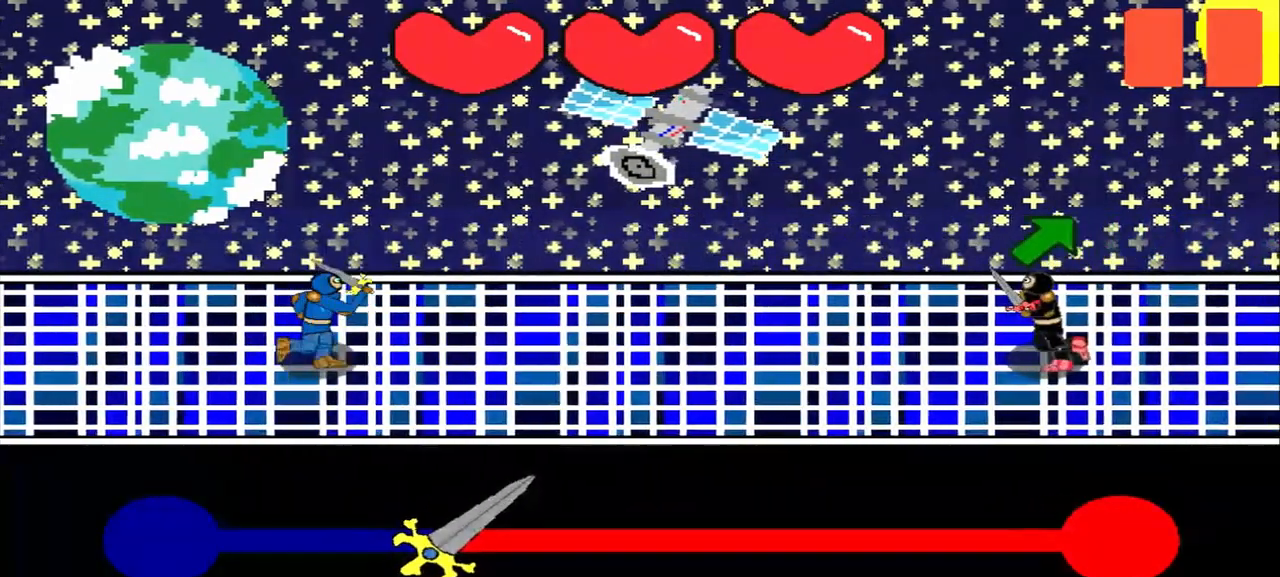
{"buttons": [], "left_stick": "center", "events": [[208, "left_stick", "up-right"], [375, "left_stick", "center"]]}
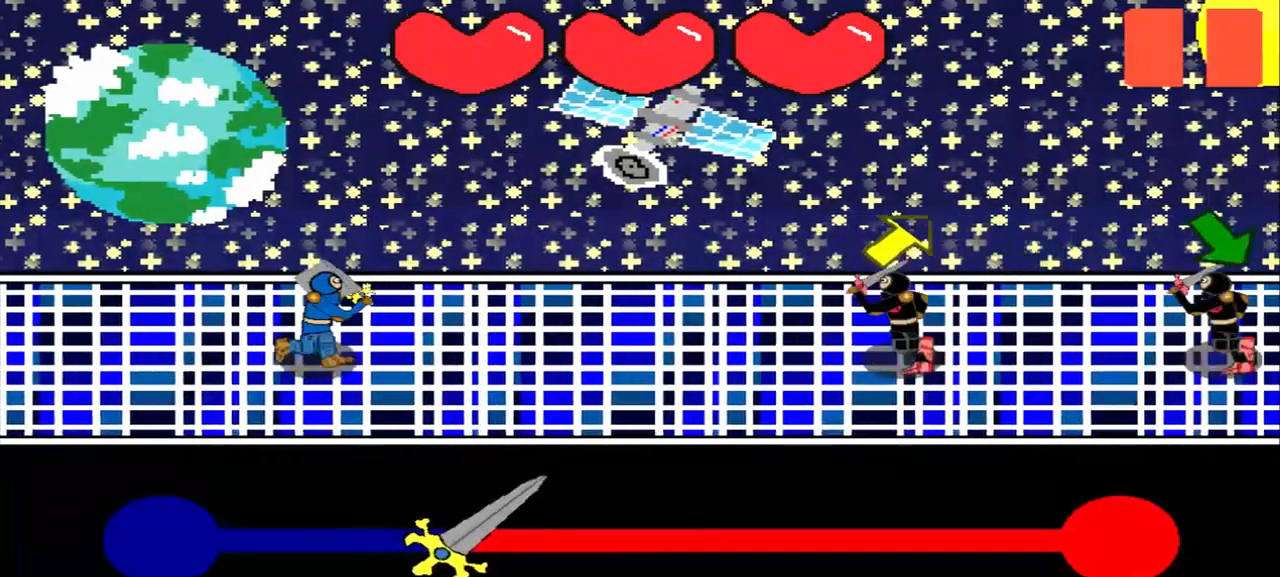
{"buttons": [], "left_stick": "center", "events": [[42, "left_stick", "up-right"], [208, "left_stick", "center"], [375, "left_stick", "up-right"], [500, "left_stick", "center"]]}
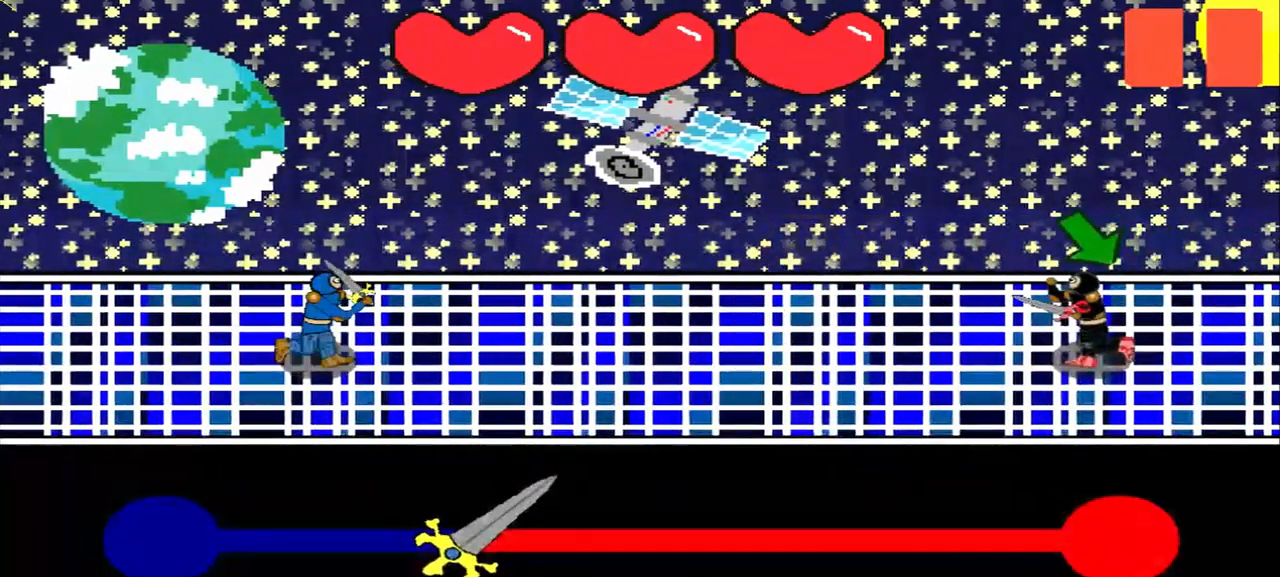
{"buttons": [], "left_stick": "center", "events": [[208, "left_stick", "down-right"], [375, "left_stick", "center"]]}
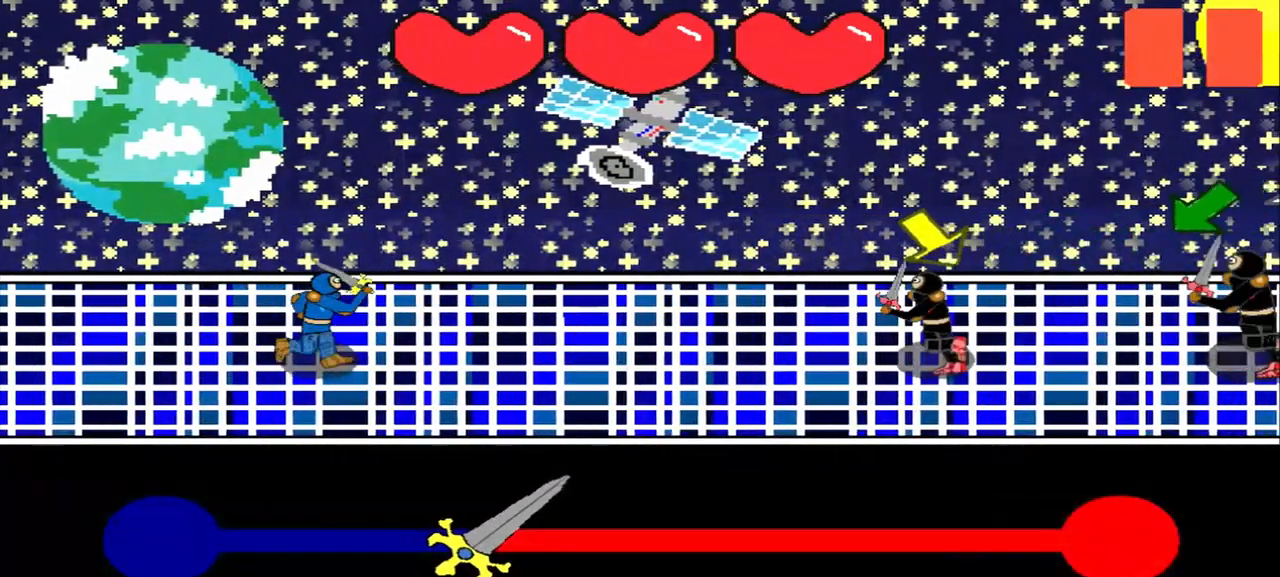
{"buttons": [], "left_stick": "down-right", "events": [[42, "left_stick", "down-right"], [208, "left_stick", "center"], [458, "left_stick", "down-right"]]}
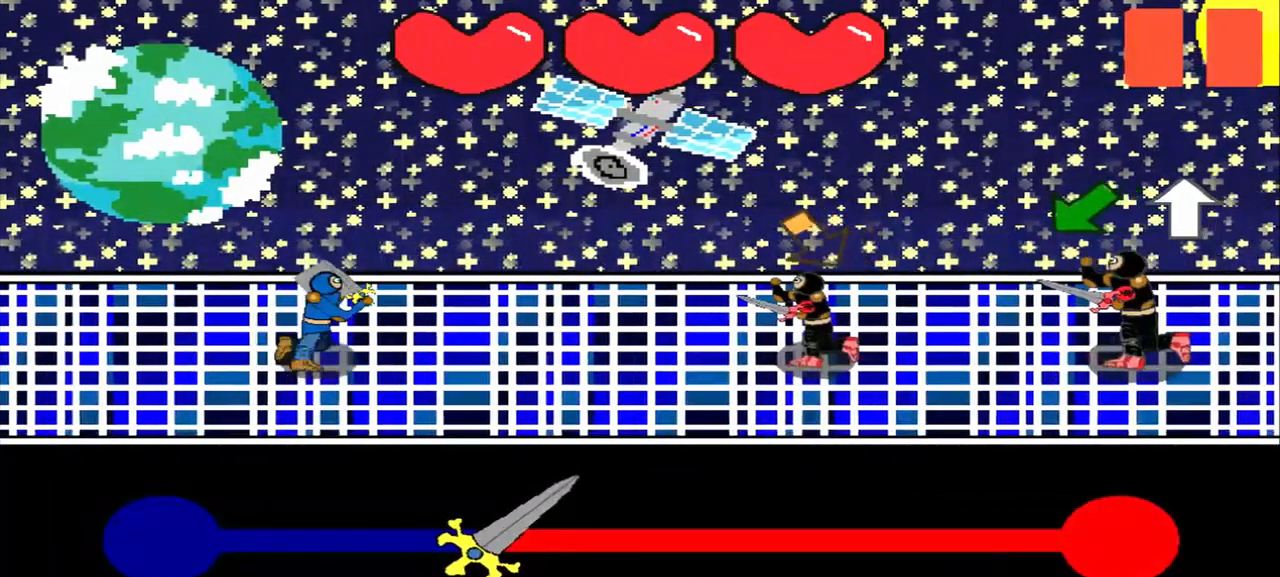
{"buttons": [], "left_stick": "down-left", "events": [[83, "left_stick", "center"], [375, "left_stick", "down-left"]]}
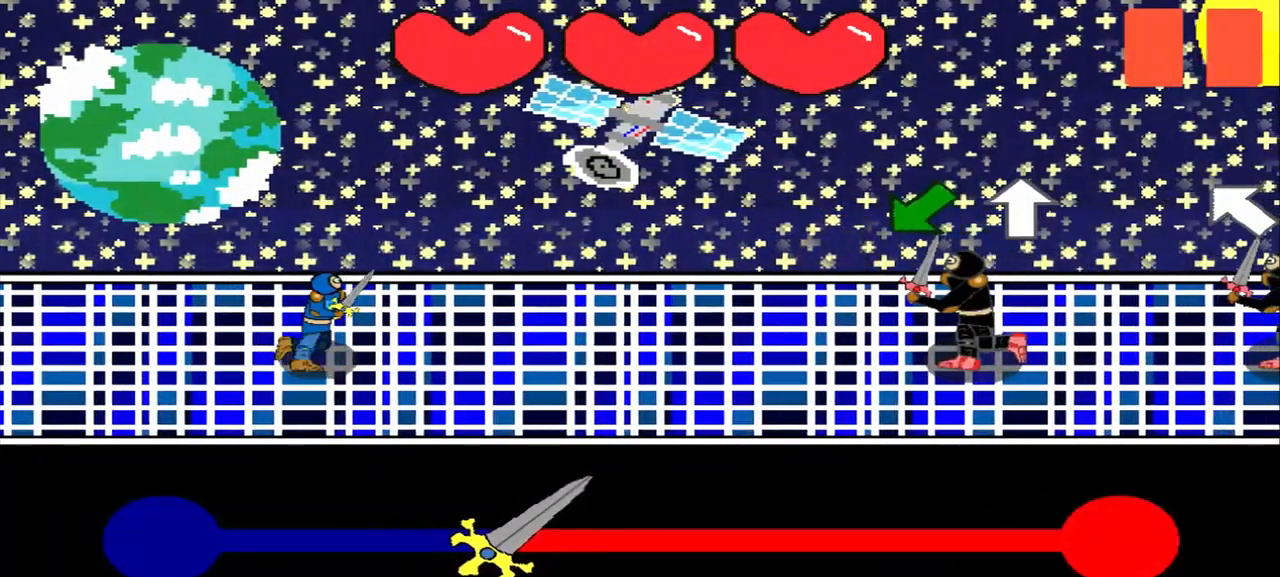
{"buttons": [], "left_stick": "down-left", "events": [[42, "left_stick", "center"], [208, "left_stick", "down-left"], [333, "left_stick", "center"], [458, "left_stick", "down-left"]]}
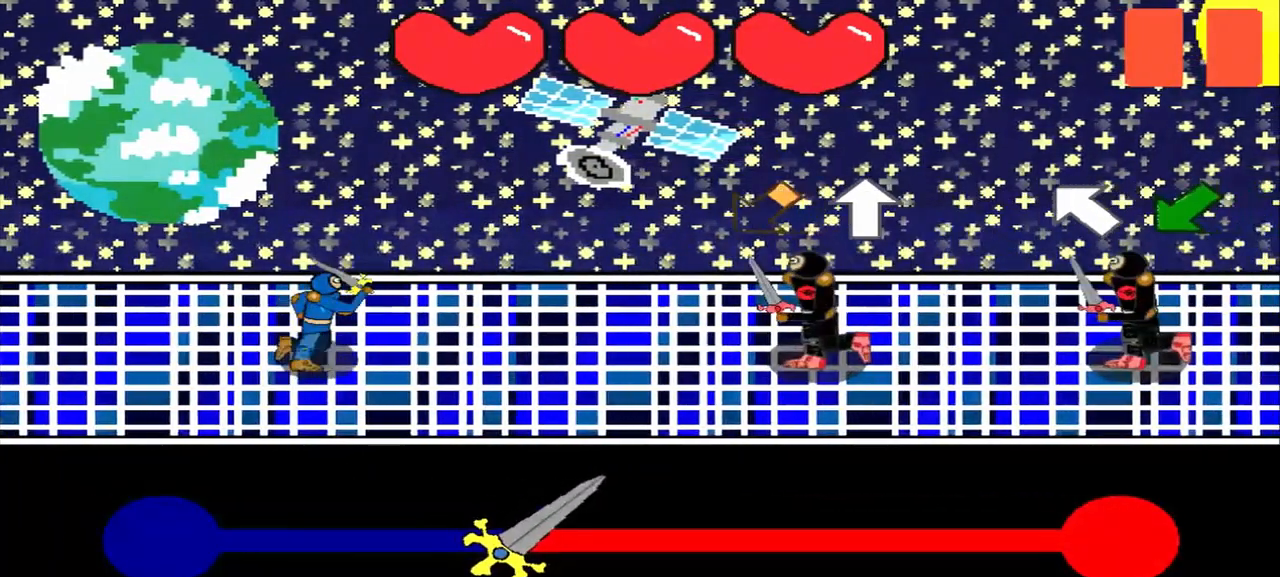
{"buttons": [], "left_stick": "center", "events": [[83, "left_stick", "center"], [250, "left_stick", "up"], [375, "left_stick", "center"]]}
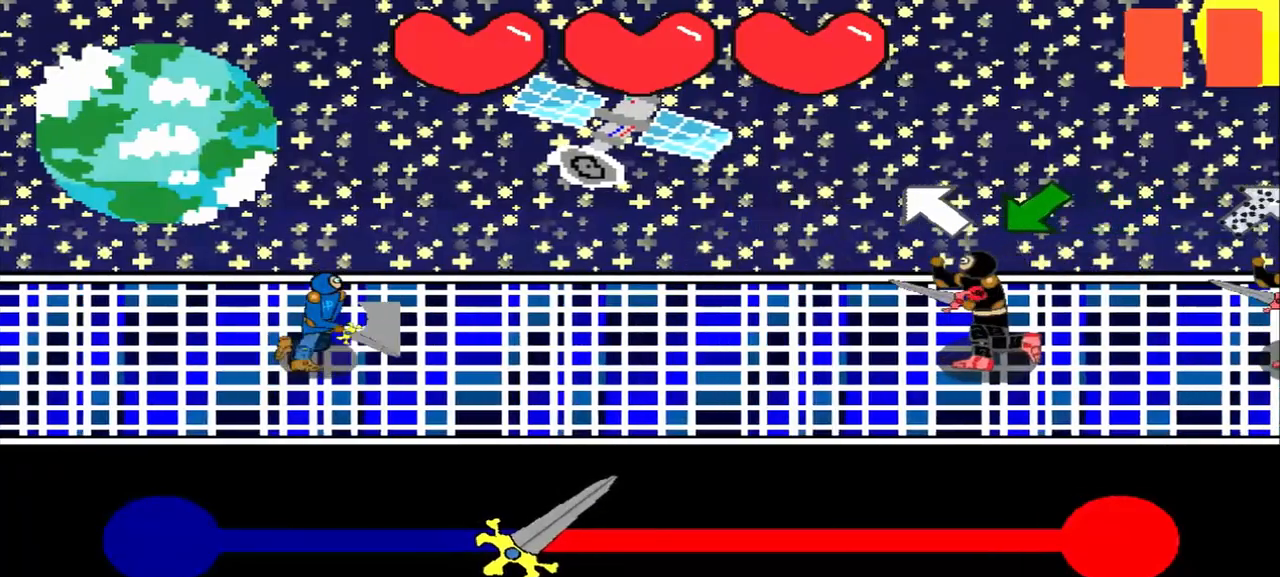
{"buttons": [], "left_stick": "center", "events": [[42, "left_stick", "up-left"], [125, "left_stick", "center"], [292, "left_stick", "down-left"], [500, "left_stick", "center"]]}
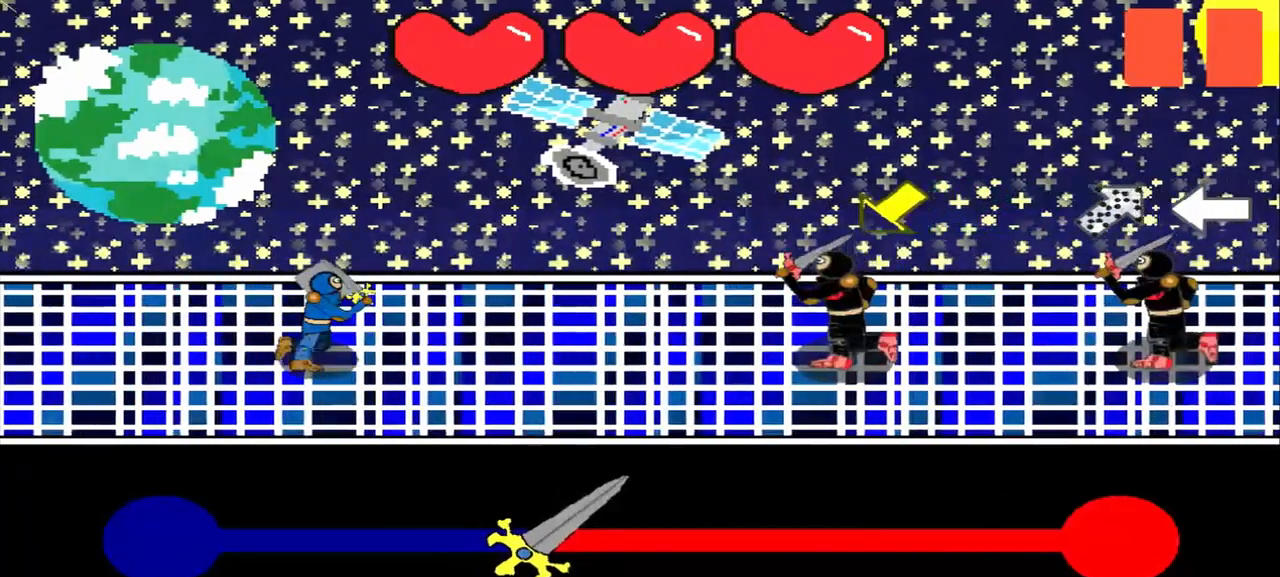
{"buttons": [], "left_stick": "down-left", "events": [[125, "left_stick", "down-left"], [292, "left_stick", "center"], [417, "left_stick", "down-left"]]}
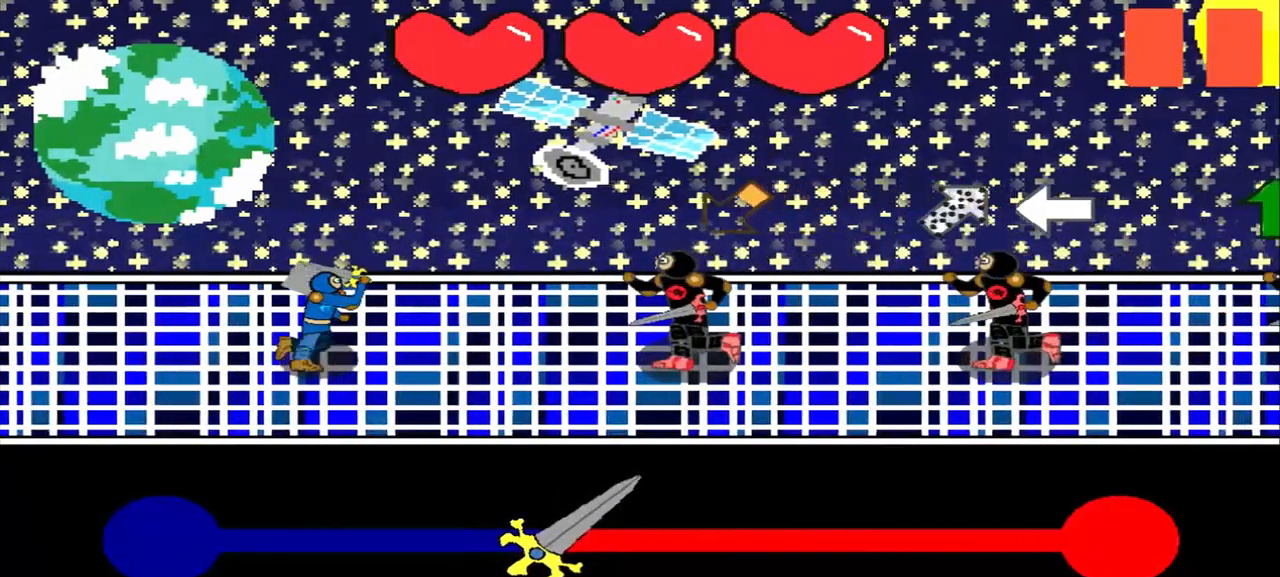
{"buttons": [], "left_stick": "left", "events": [[42, "left_stick", "center"], [167, "left_stick", "down-left"], [375, "left_stick", "center"], [500, "left_stick", "left"]]}
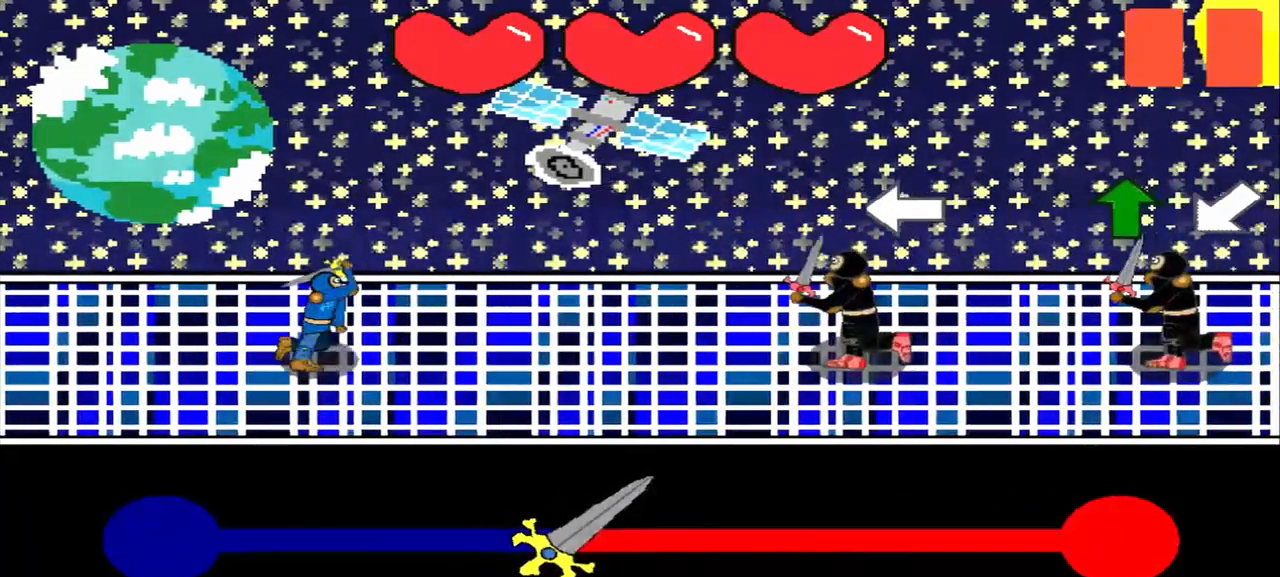
{"buttons": [], "left_stick": "center", "events": [[167, "left_stick", "center"]]}
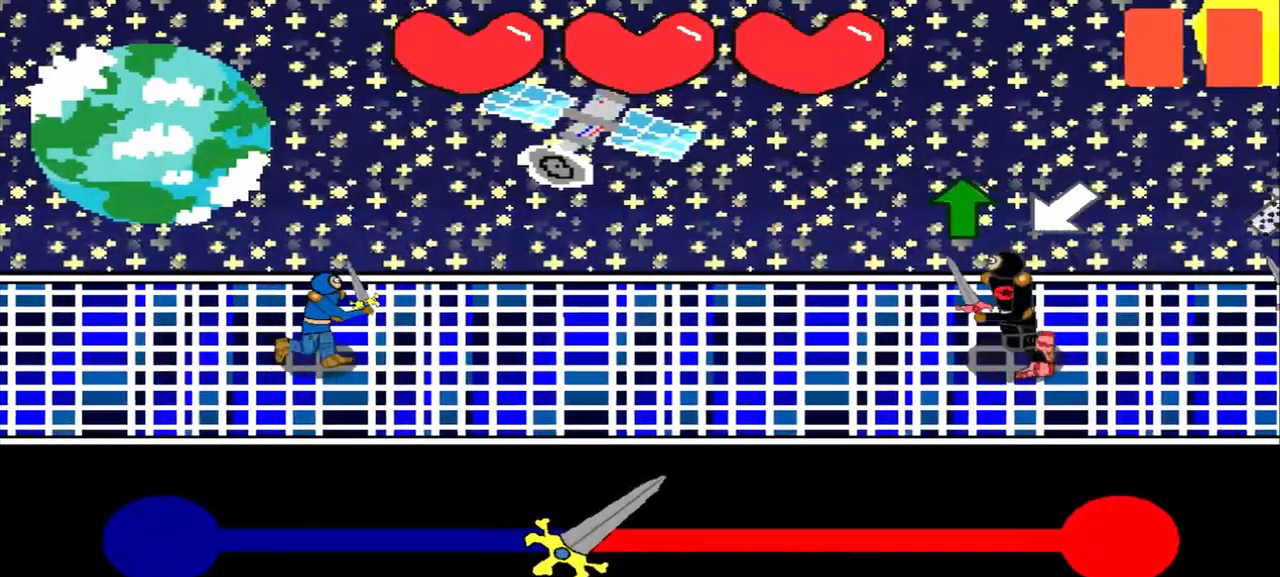
{"buttons": [], "left_stick": "center", "events": [[83, "left_stick", "up"], [208, "left_stick", "center"], [375, "left_stick", "up"], [500, "left_stick", "center"]]}
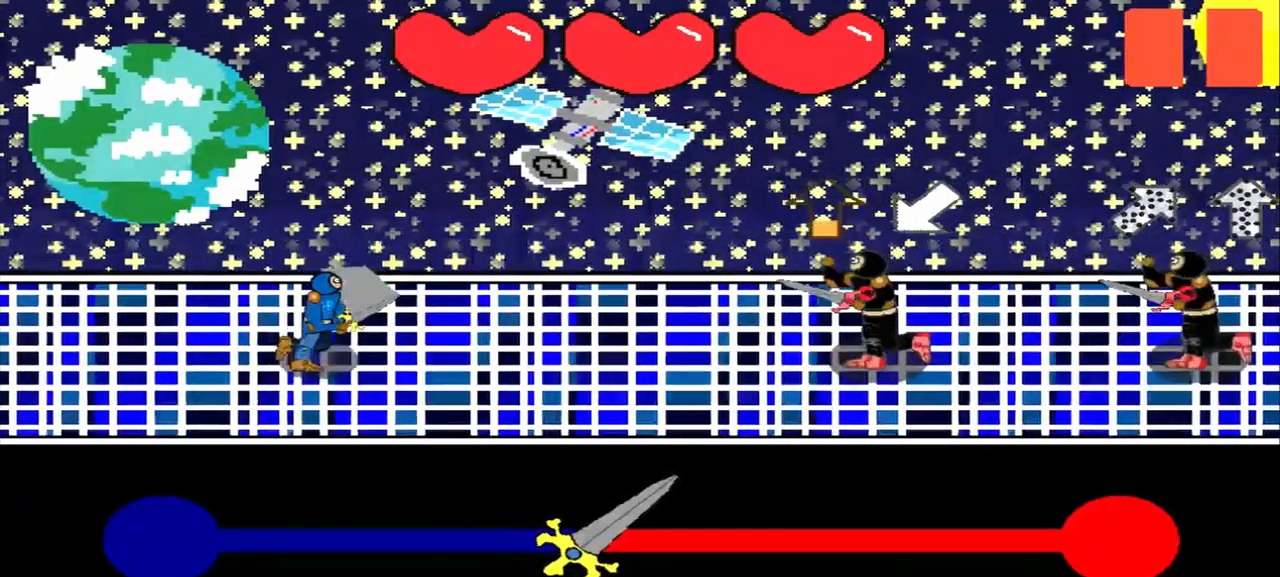
{"buttons": [], "left_stick": "down-left", "events": [[167, "left_stick", "up"], [250, "left_stick", "center"], [375, "left_stick", "down-left"]]}
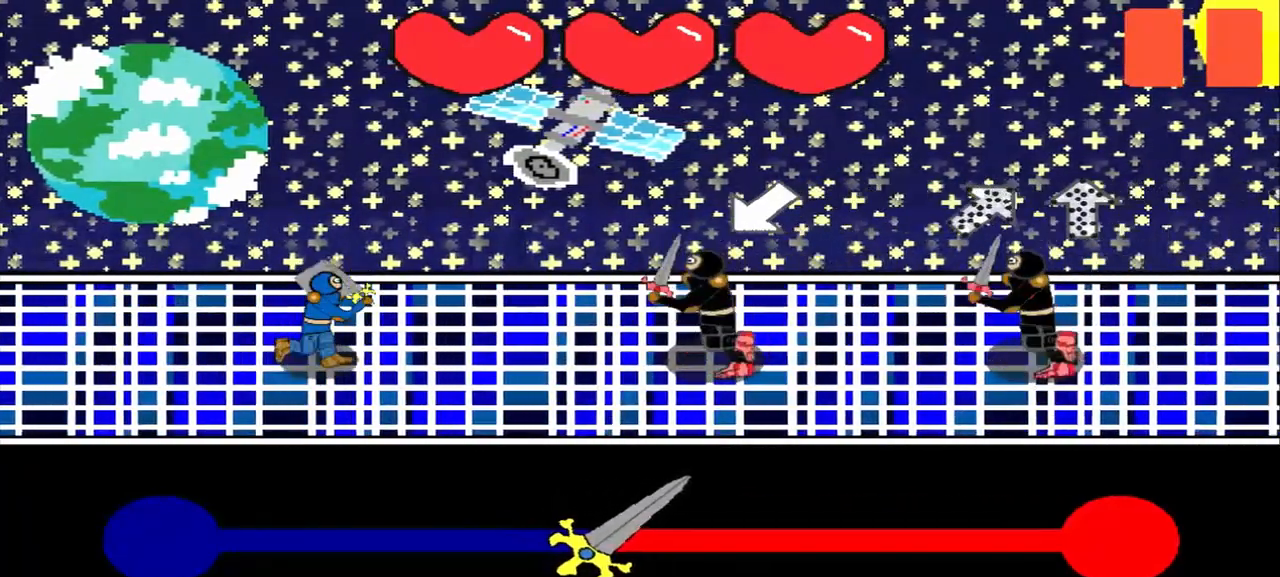
{"buttons": [], "left_stick": "down", "events": [[42, "left_stick", "center"], [167, "left_stick", "down-left"], [333, "left_stick", "center"], [500, "left_stick", "down"]]}
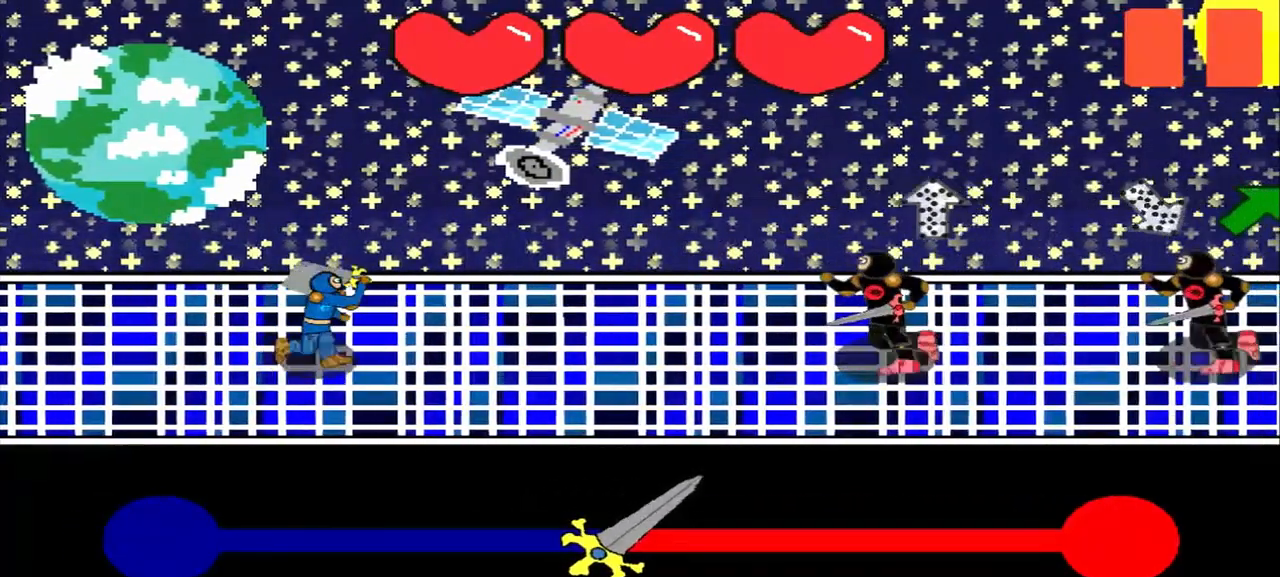
{"buttons": [], "left_stick": "center", "events": [[83, "left_stick", "center"]]}
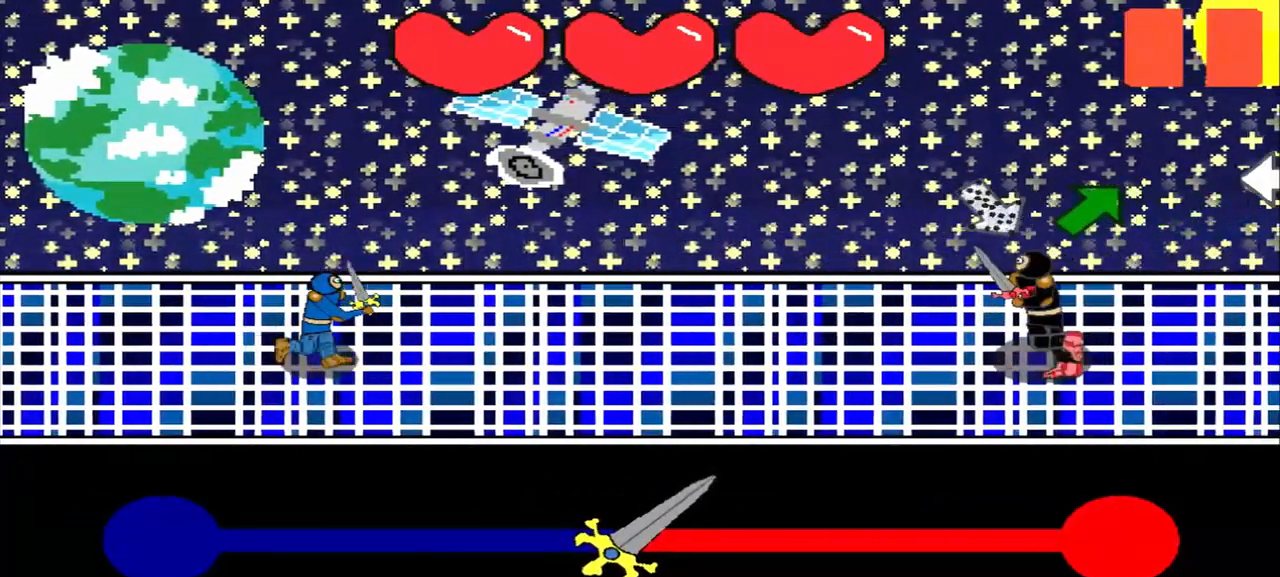
{"buttons": [], "left_stick": "up-right", "events": [[125, "left_stick", "up-left"], [250, "left_stick", "center"], [417, "left_stick", "up-right"]]}
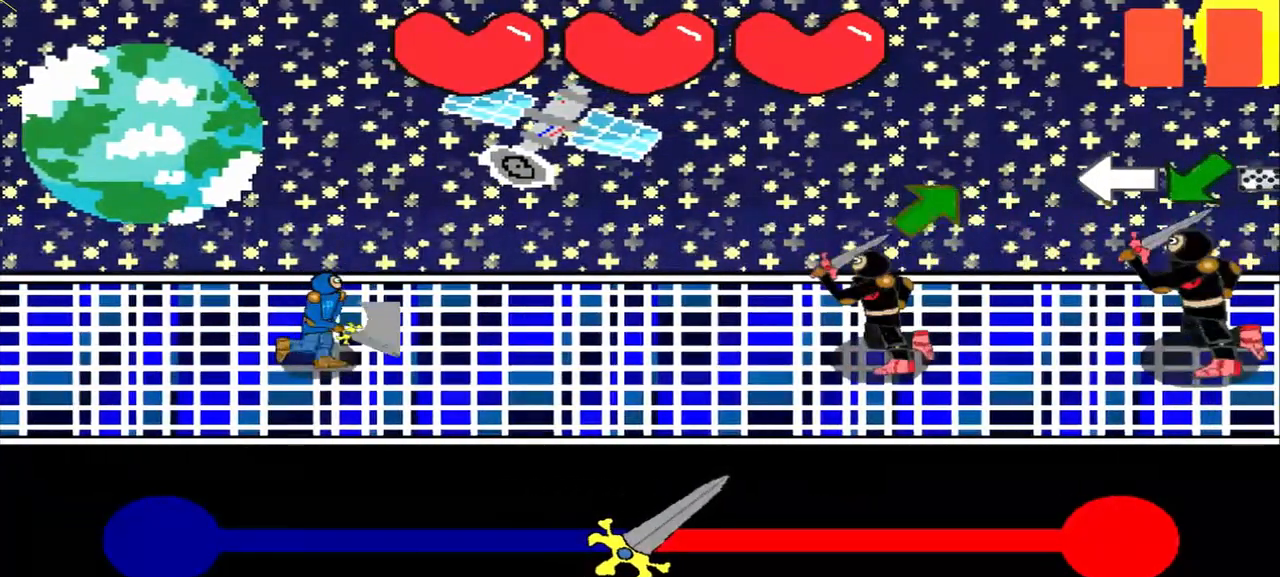
{"buttons": [], "left_stick": "up-right", "events": [[83, "left_stick", "center"], [250, "left_stick", "up-right"], [375, "left_stick", "center"], [458, "left_stick", "up-right"]]}
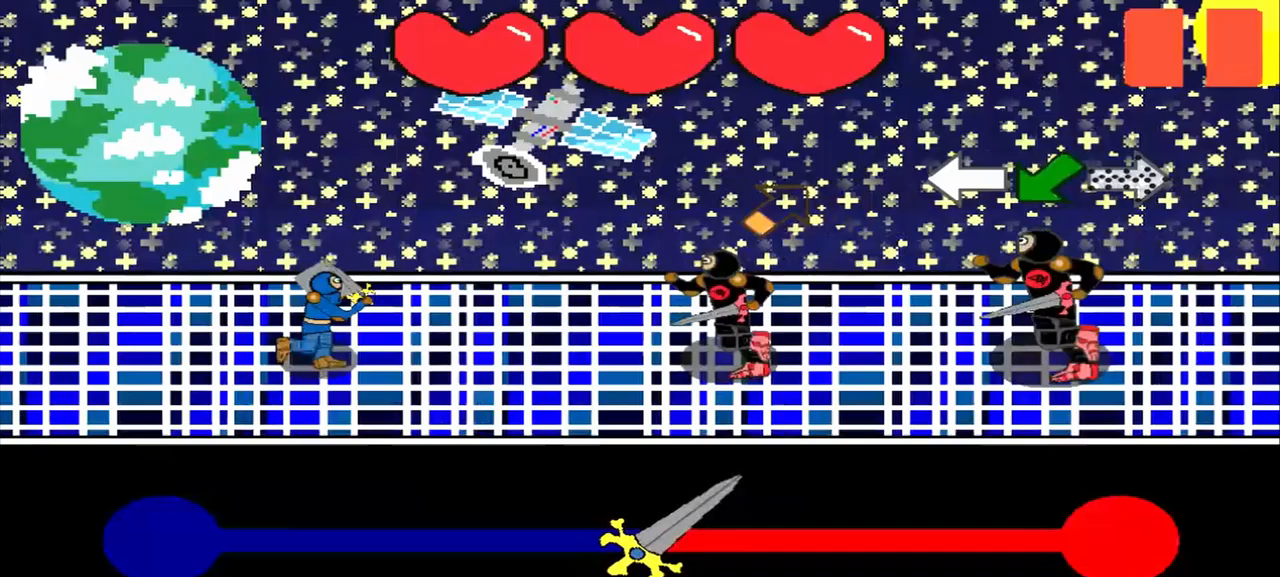
{"buttons": [], "left_stick": "down-left", "events": [[83, "left_stick", "center"], [208, "left_stick", "left"], [333, "left_stick", "center"], [458, "left_stick", "down-left"]]}
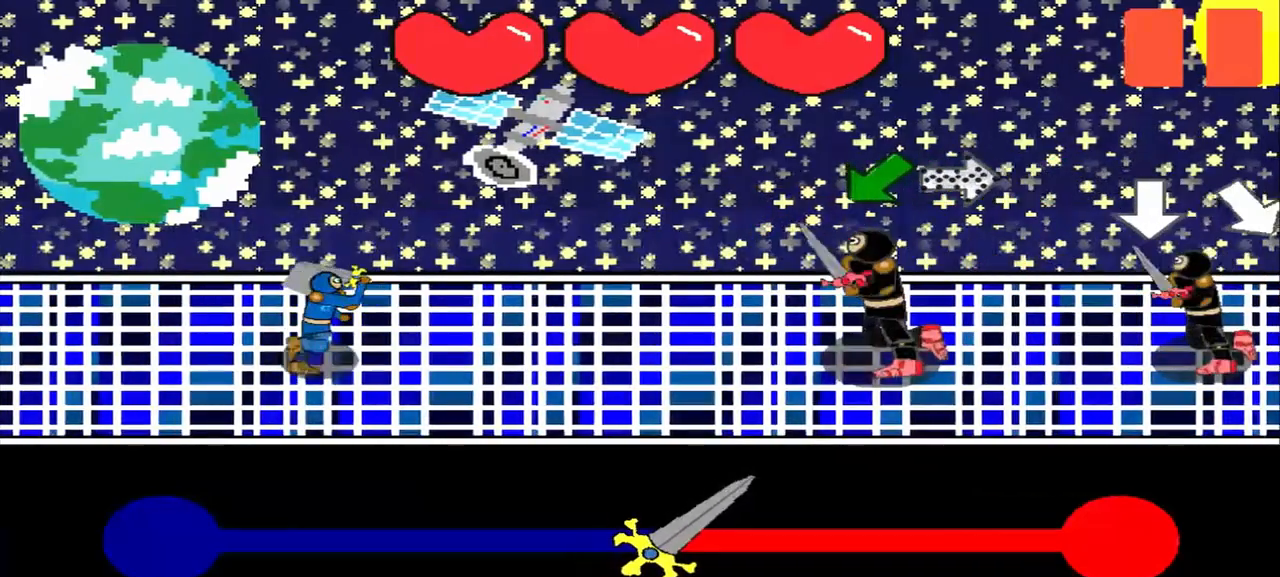
{"buttons": [], "left_stick": "center", "events": [[83, "left_stick", "center"], [250, "left_stick", "down-left"], [417, "left_stick", "center"]]}
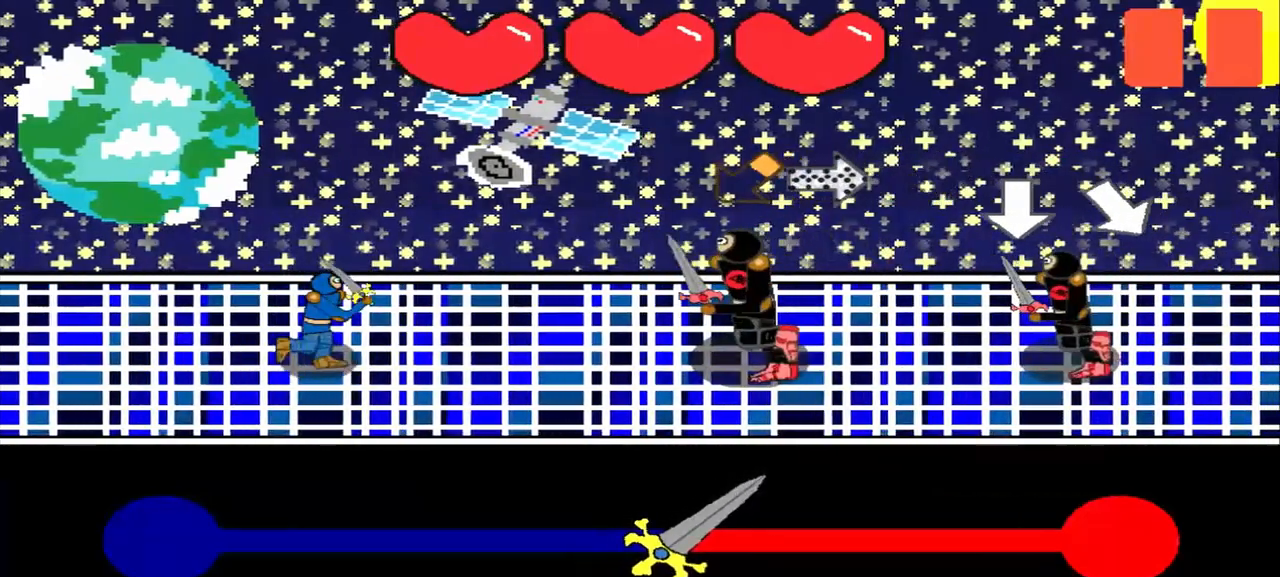
{"buttons": [], "left_stick": "left", "events": [[83, "left_stick", "down-left"], [250, "left_stick", "center"], [417, "left_stick", "left"]]}
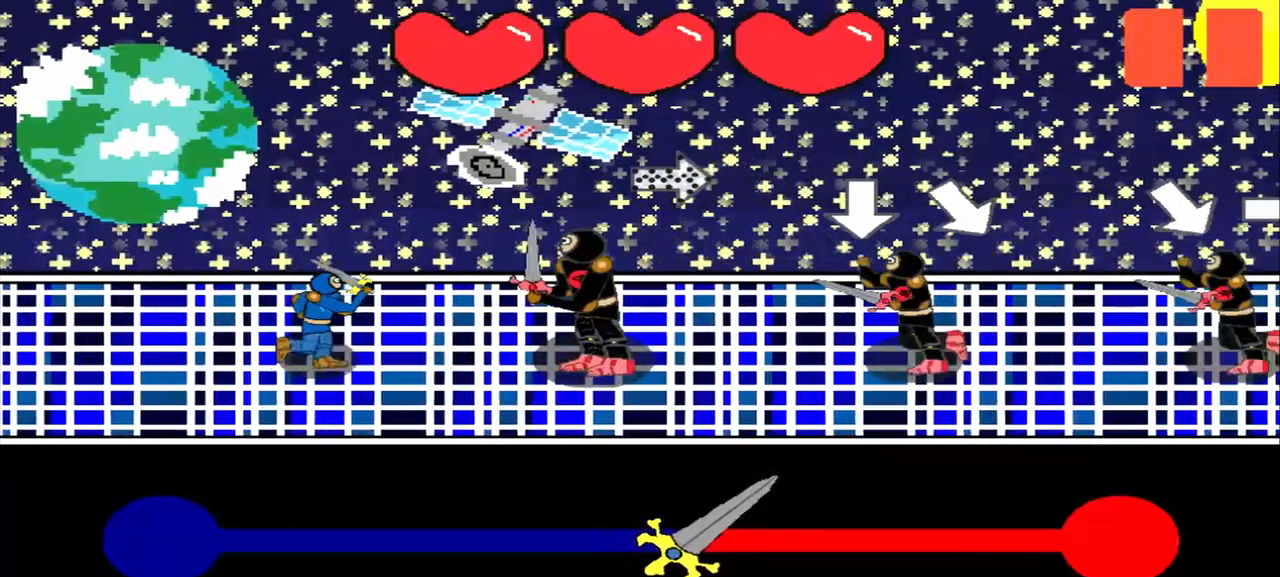
{"buttons": [], "left_stick": "down-right", "events": [[42, "left_stick", "center"], [458, "left_stick", "down-right"]]}